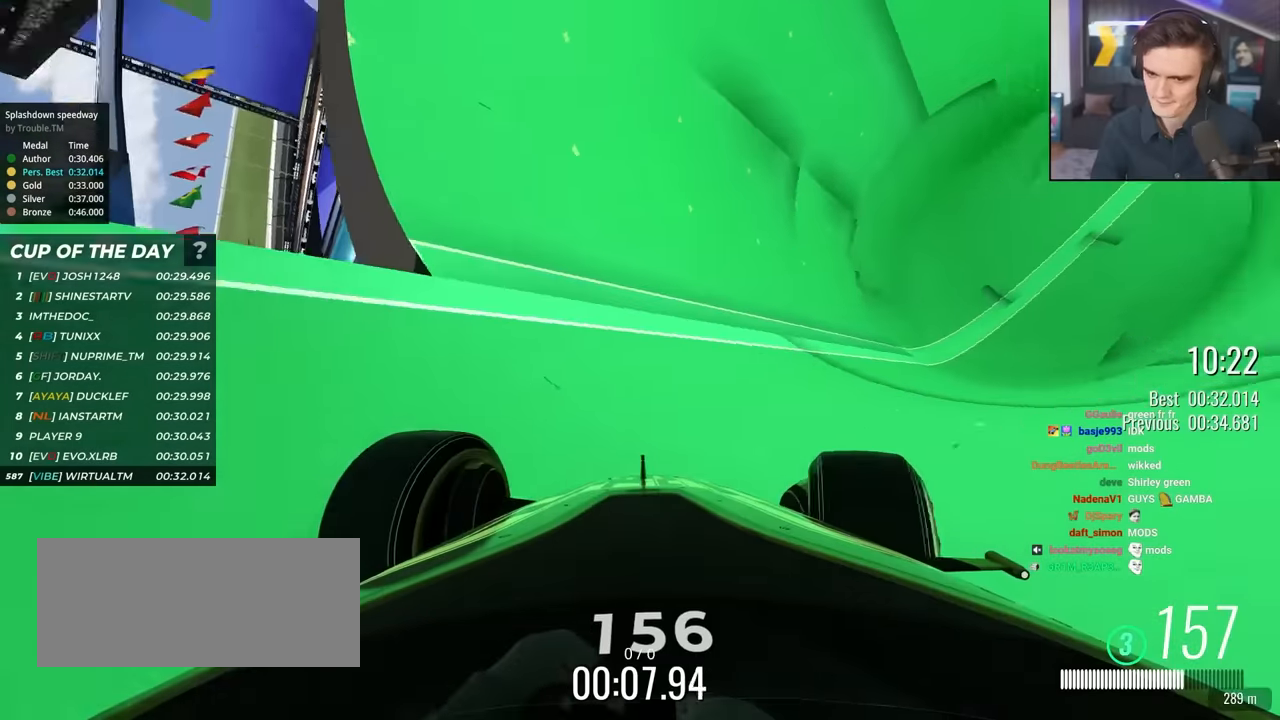
Gameplay with keyboard; each line is a JSON object with the keys held at the frame after it. "events" lists presses ("down") and releases ("up") of "brake", "down", "left", "right" and "up" between this image and that frame as [ms after this image, input, new state], when the widget could be followed in between. No other keys are recorded. Mouse input is not recorded. Key names are as the overlay labels them; some are game actions (e.g. jump) rather than physical keys.
{"keys": ["left", "up"], "events": [[183, "left", "down"], [283, "left", "up"], [416, "right", "down"], [500, "left", "down"], [500, "right", "up"]]}
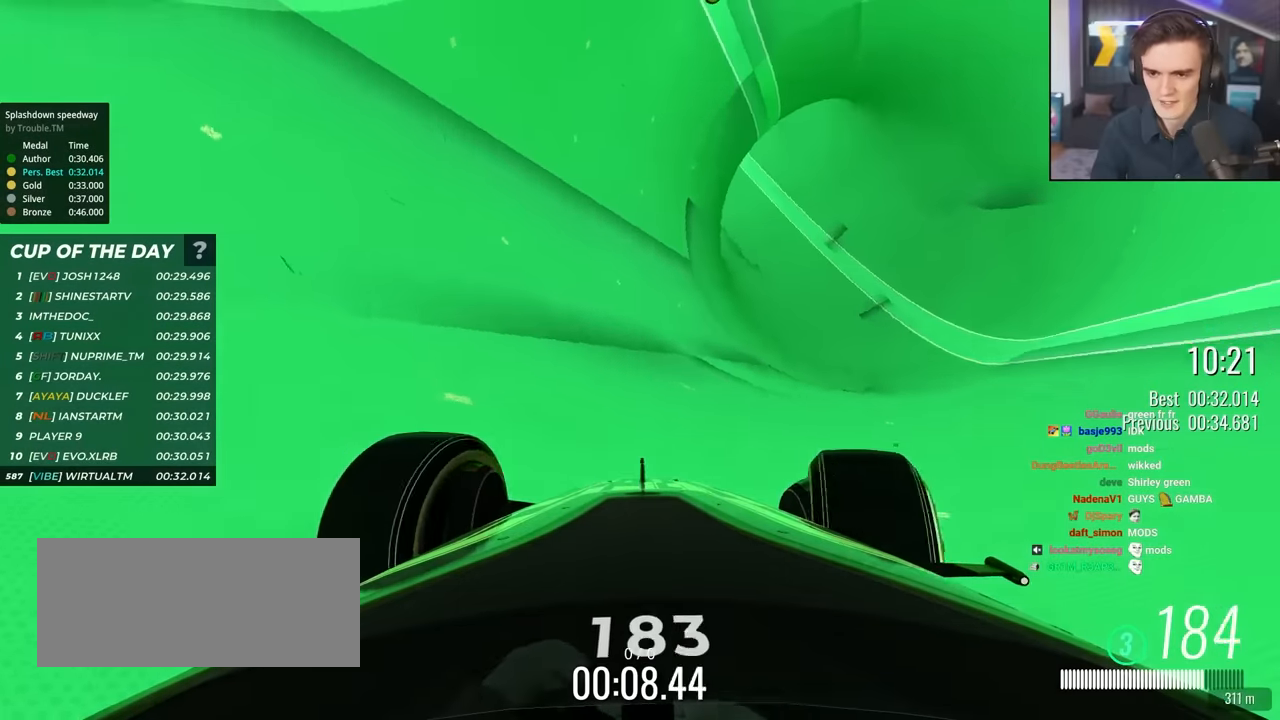
{"keys": ["left", "up"], "events": [[150, "left", "up"], [200, "right", "down"], [333, "left", "down"], [333, "right", "up"]]}
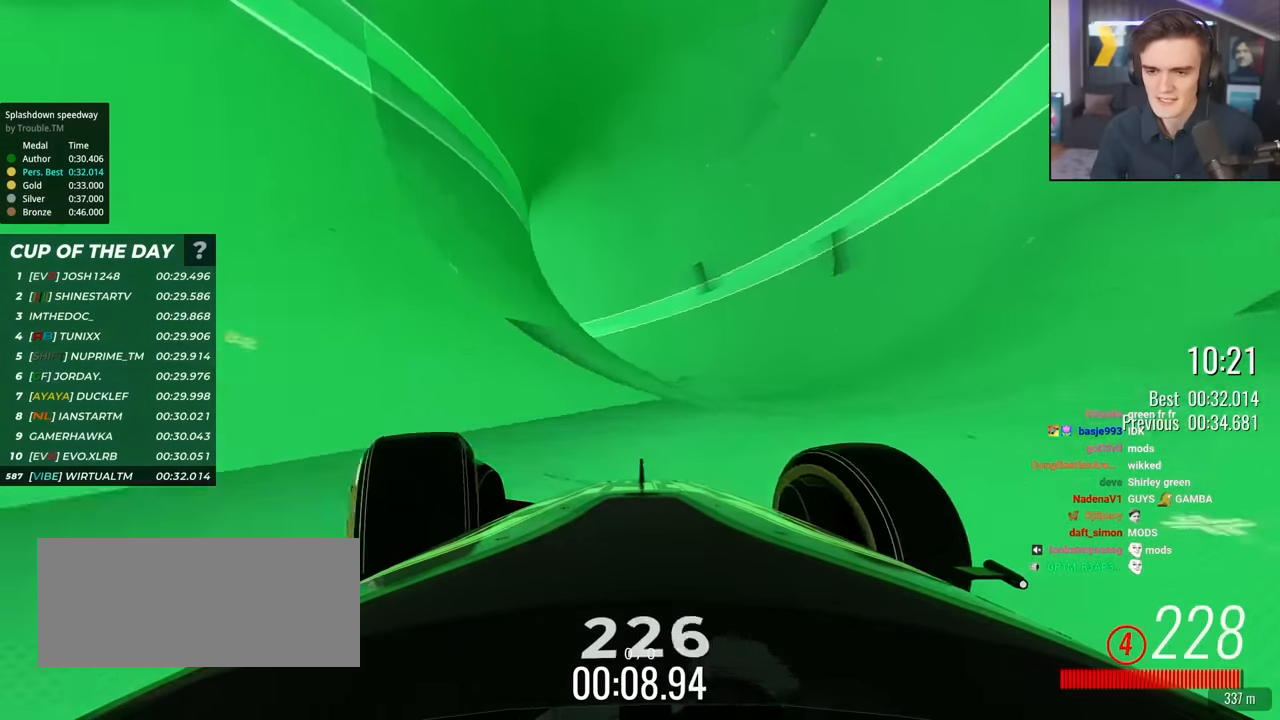
{"keys": ["up"], "events": [[16, "right", "down"], [66, "left", "up"], [116, "right", "up"]]}
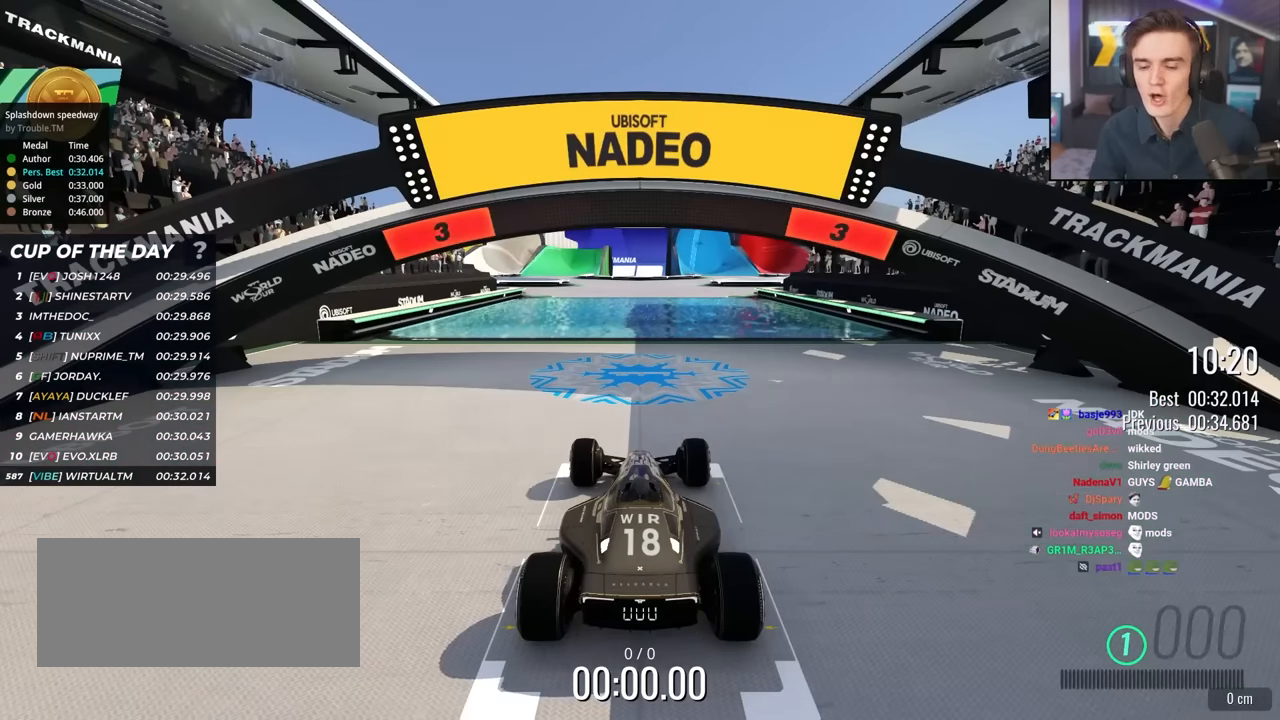
{"keys": ["up"], "events": []}
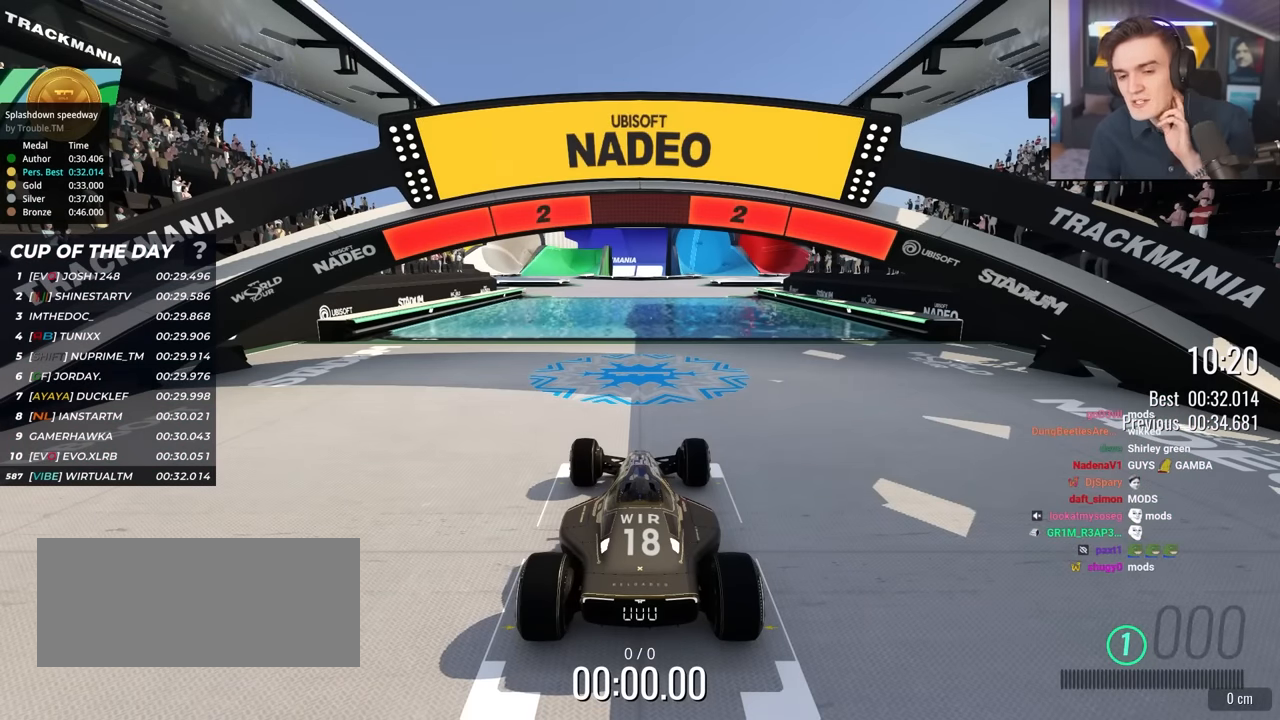
{"keys": ["up"], "events": []}
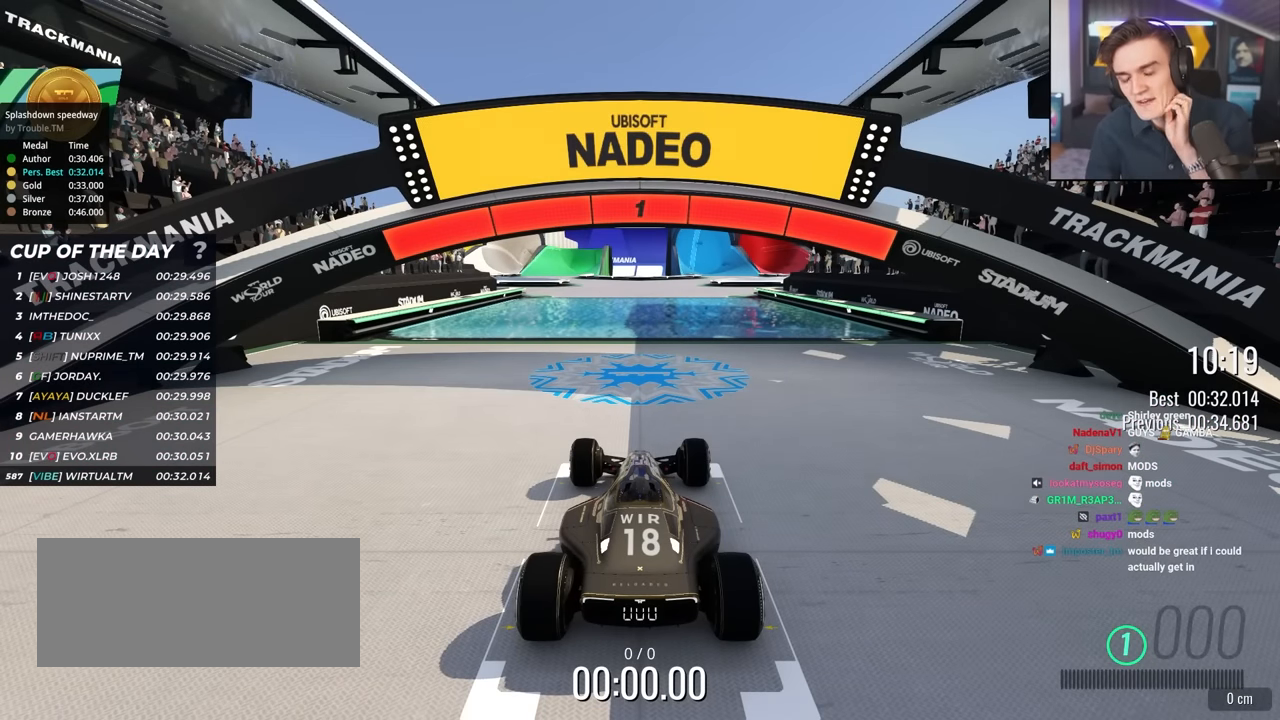
{"keys": ["up"], "events": []}
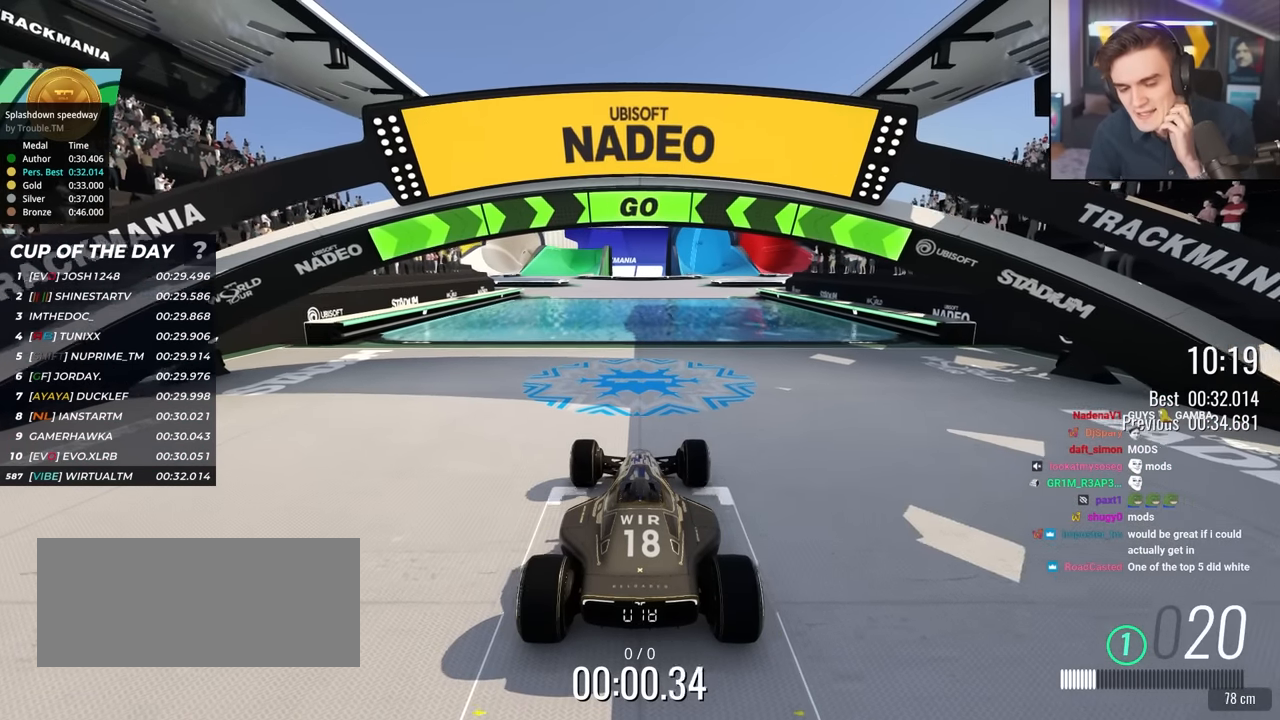
{"keys": ["up"], "events": []}
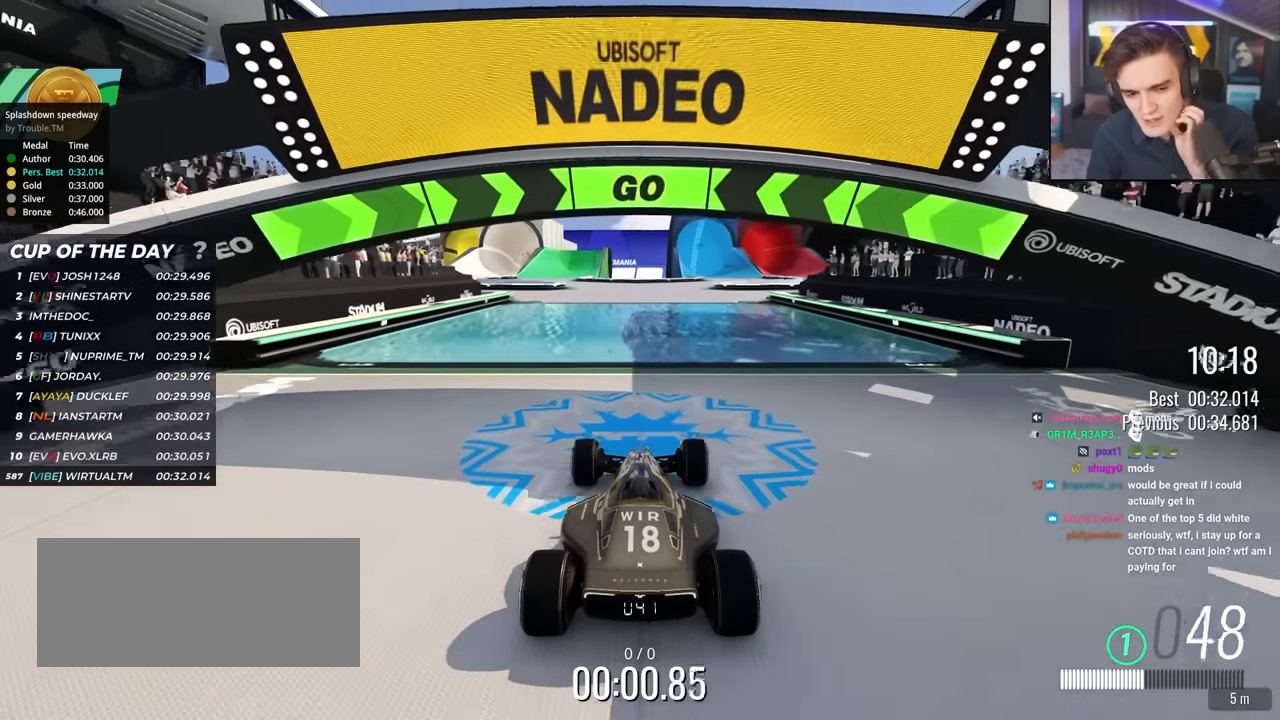
{"keys": ["up"], "events": [[383, "left", "down"], [433, "left", "up"]]}
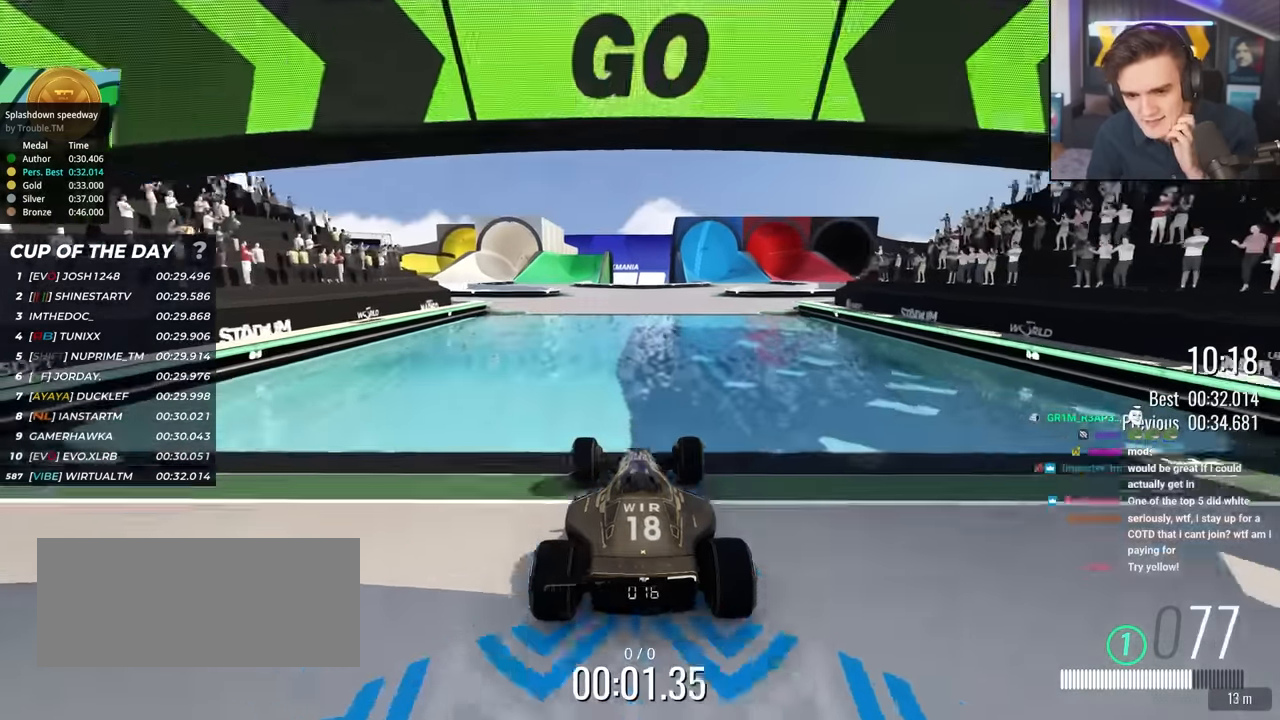
{"keys": ["up"], "events": []}
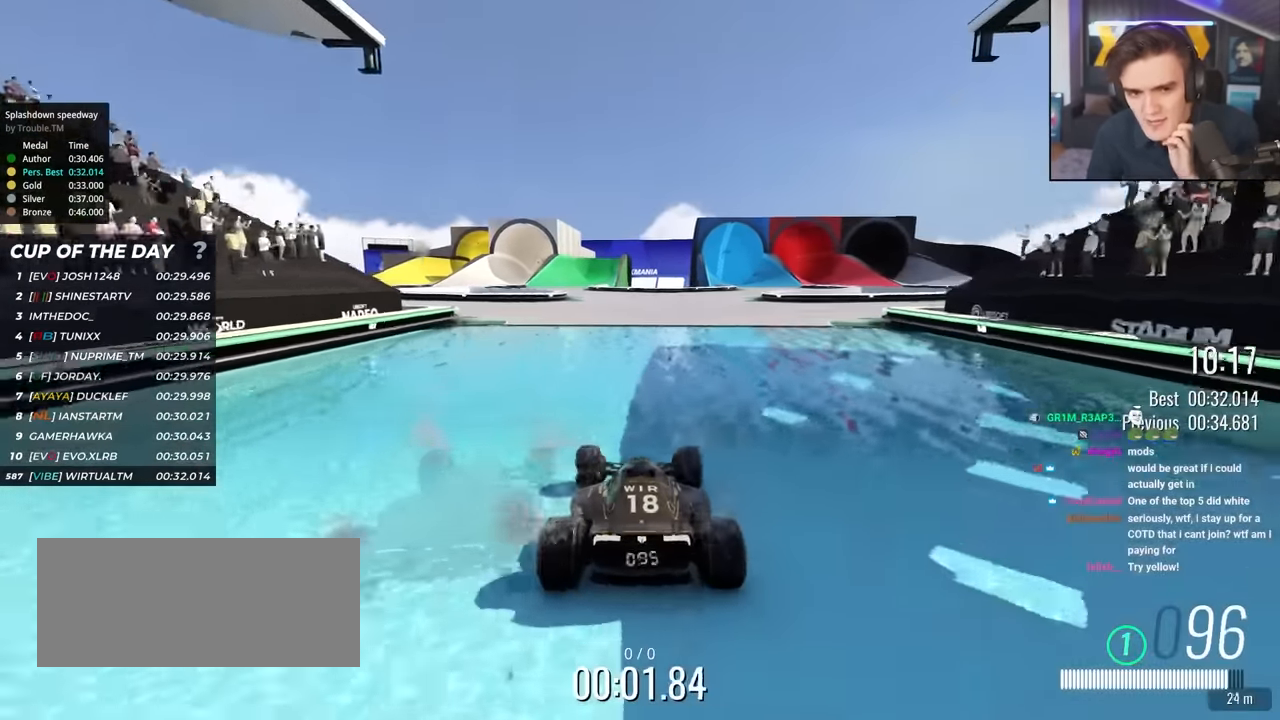
{"keys": ["up"], "events": [[133, "left", "down"], [183, "left", "up"]]}
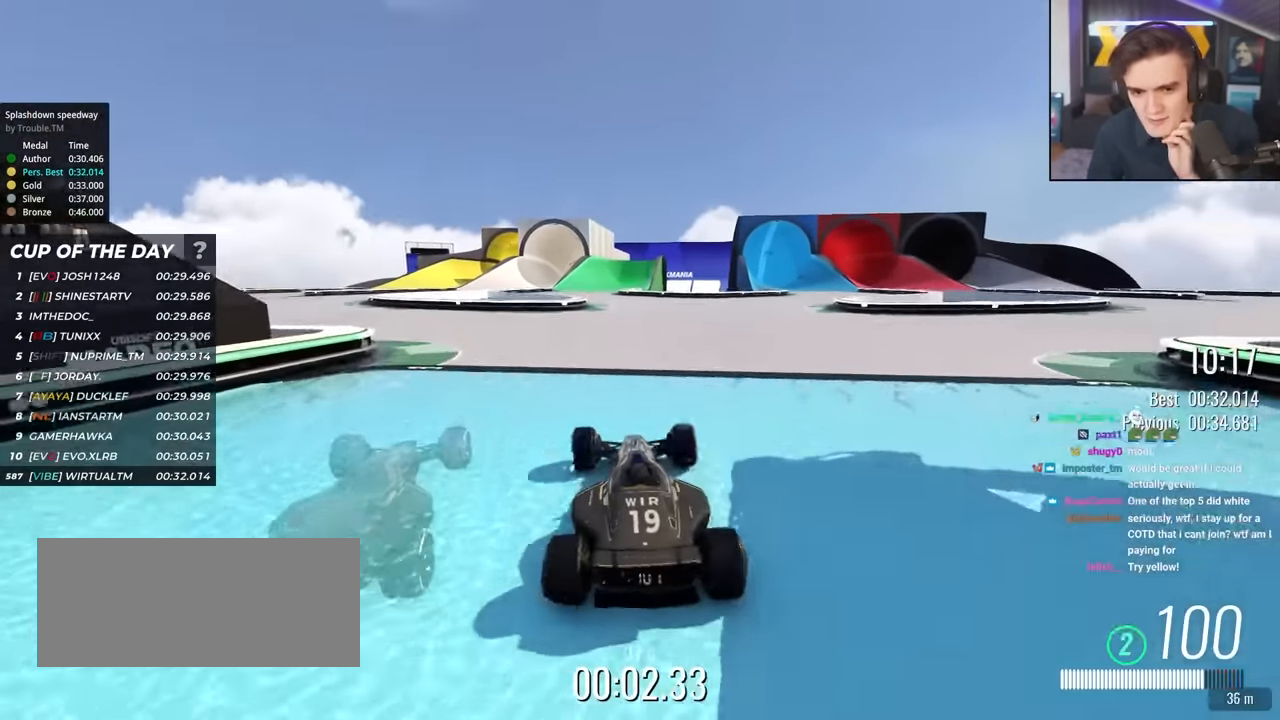
{"keys": ["up"], "events": []}
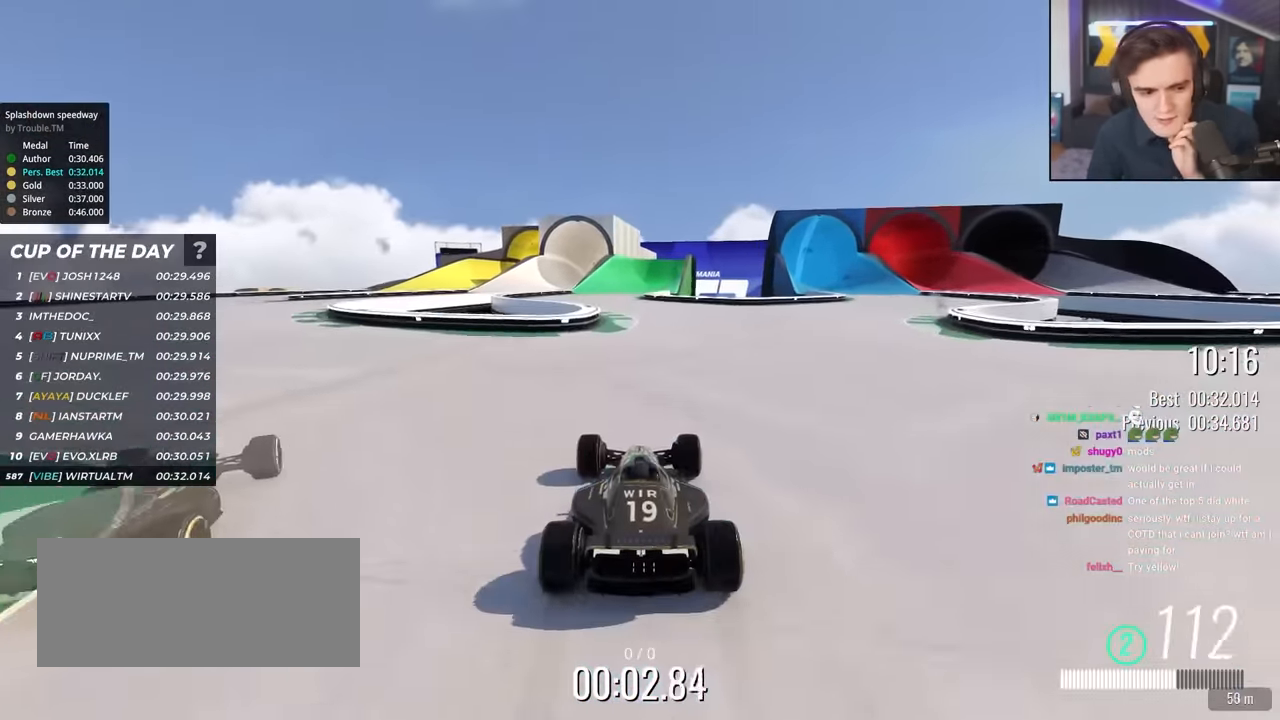
{"keys": ["up"], "events": []}
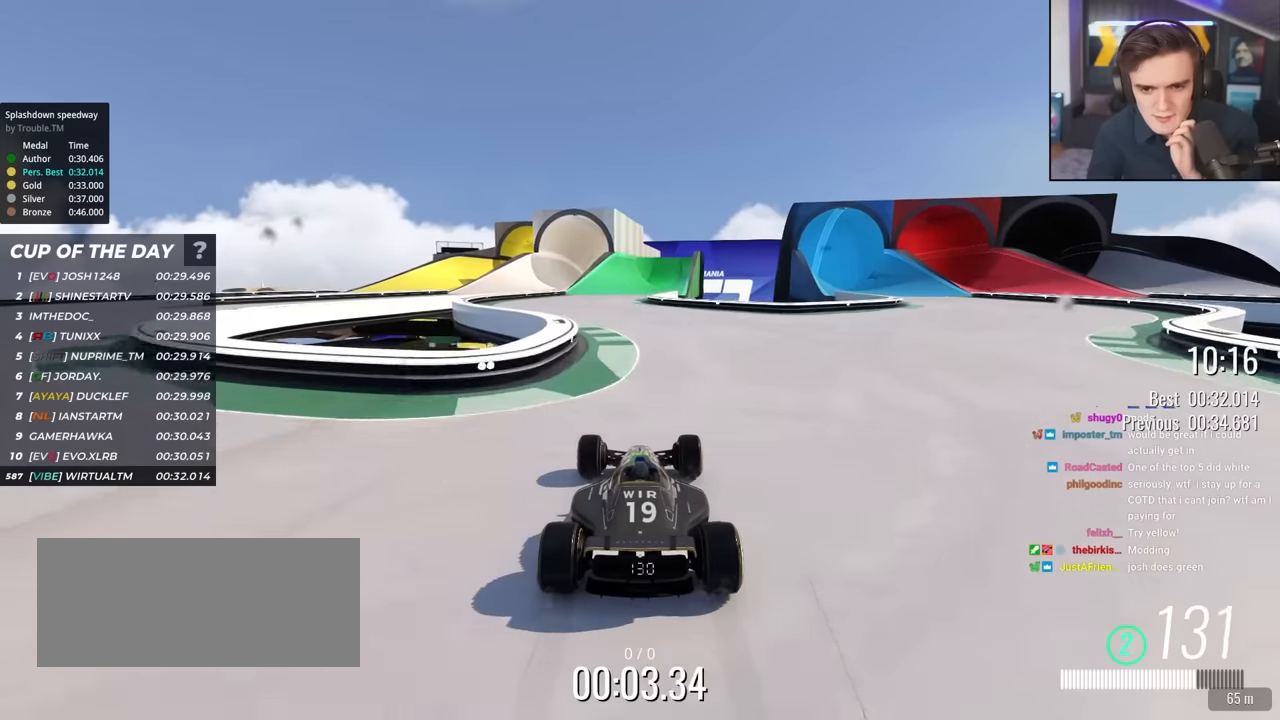
{"keys": ["up"], "events": [[133, "left", "down"], [216, "left", "up"], [366, "left", "down"], [483, "left", "up"]]}
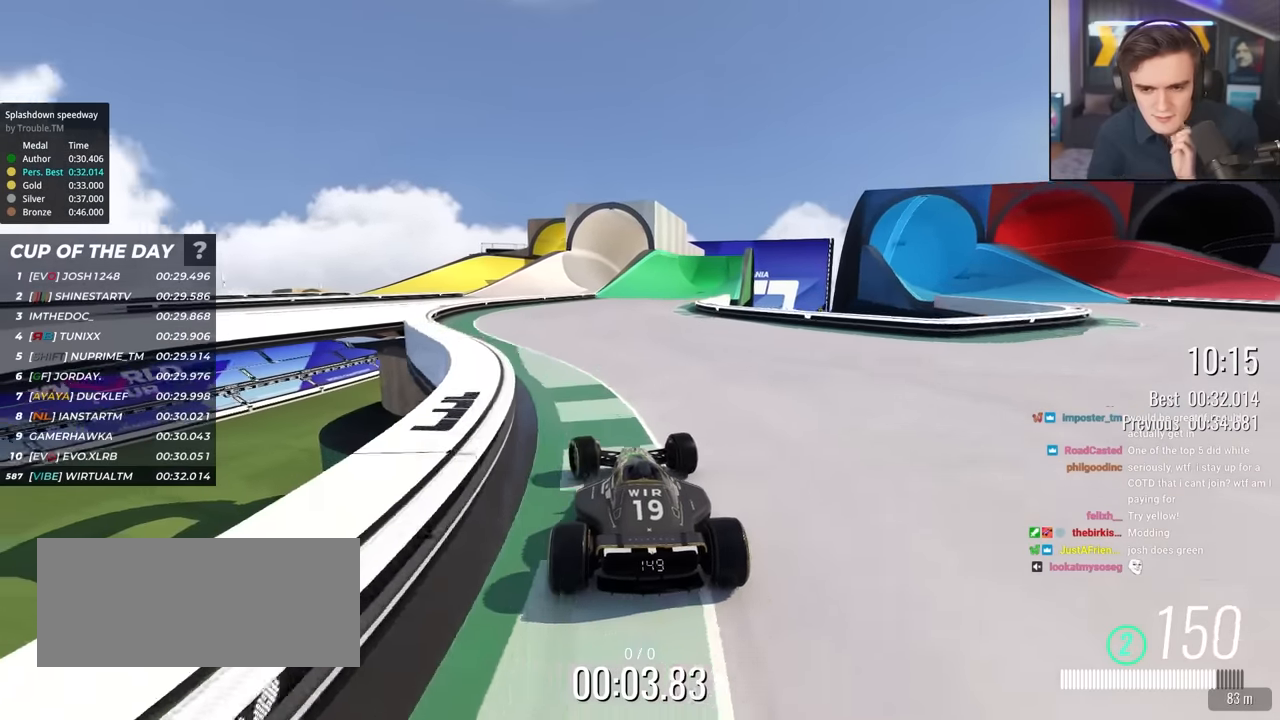
{"keys": ["up"], "events": []}
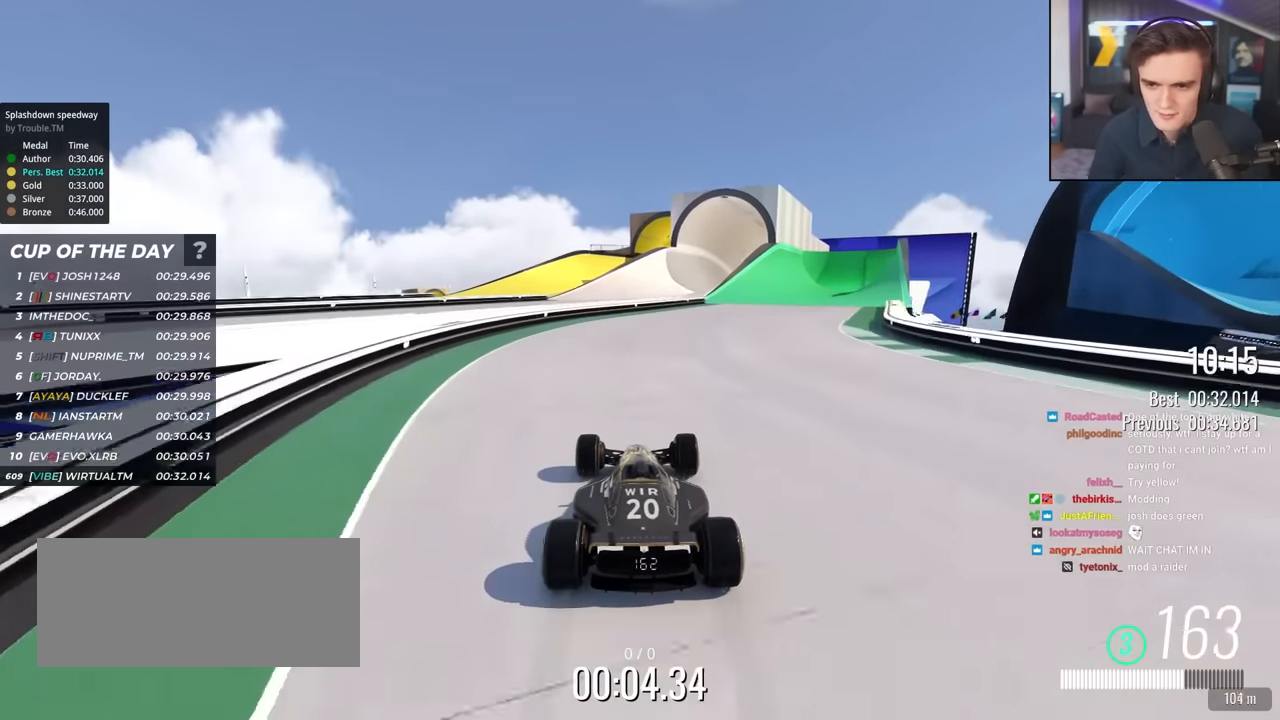
{"keys": ["up"], "events": [[116, "right", "down"], [200, "right", "up"]]}
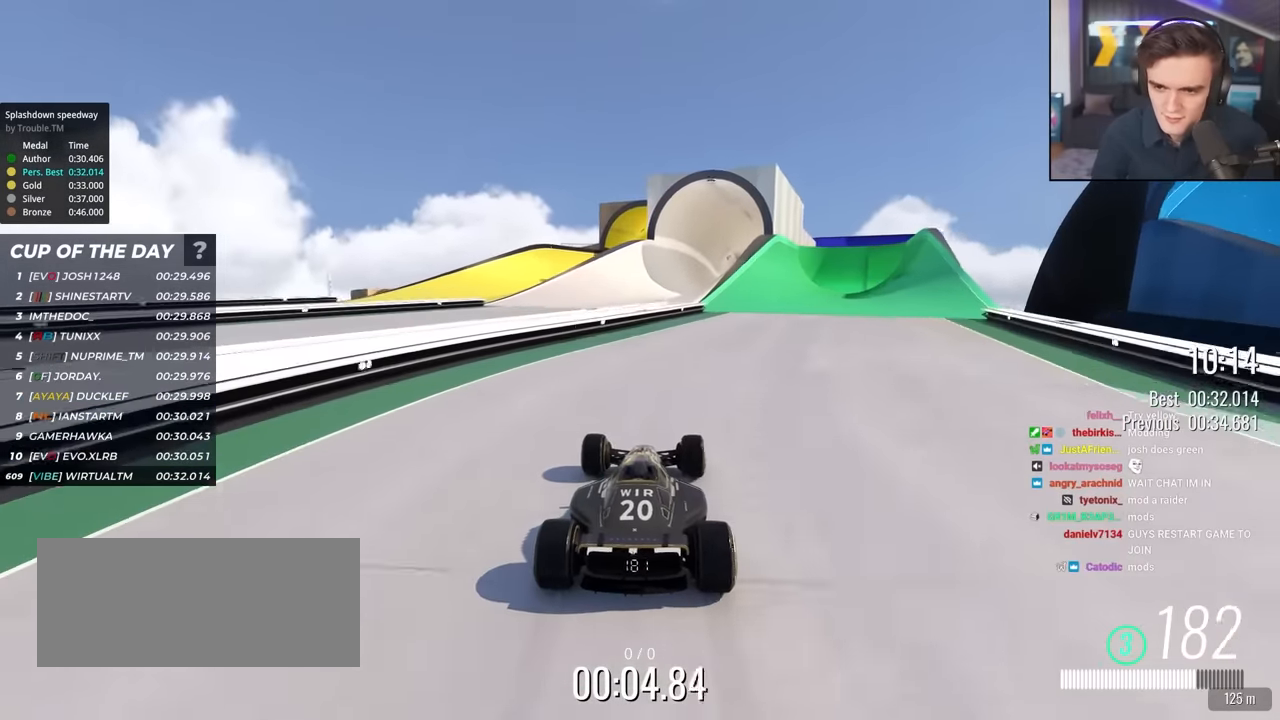
{"keys": ["up"], "events": [[33, "right", "down"], [133, "right", "up"], [216, "right", "down"], [500, "right", "up"]]}
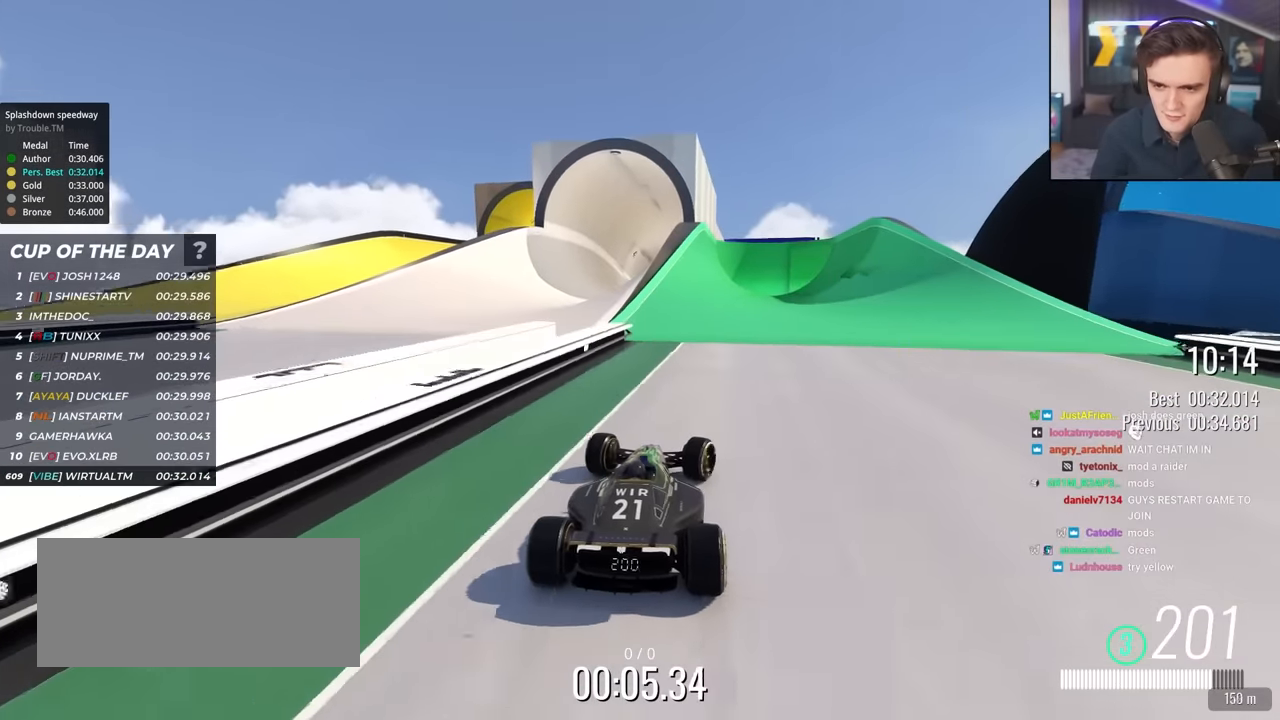
{"keys": ["up"], "events": [[50, "right", "down"], [283, "right", "up"]]}
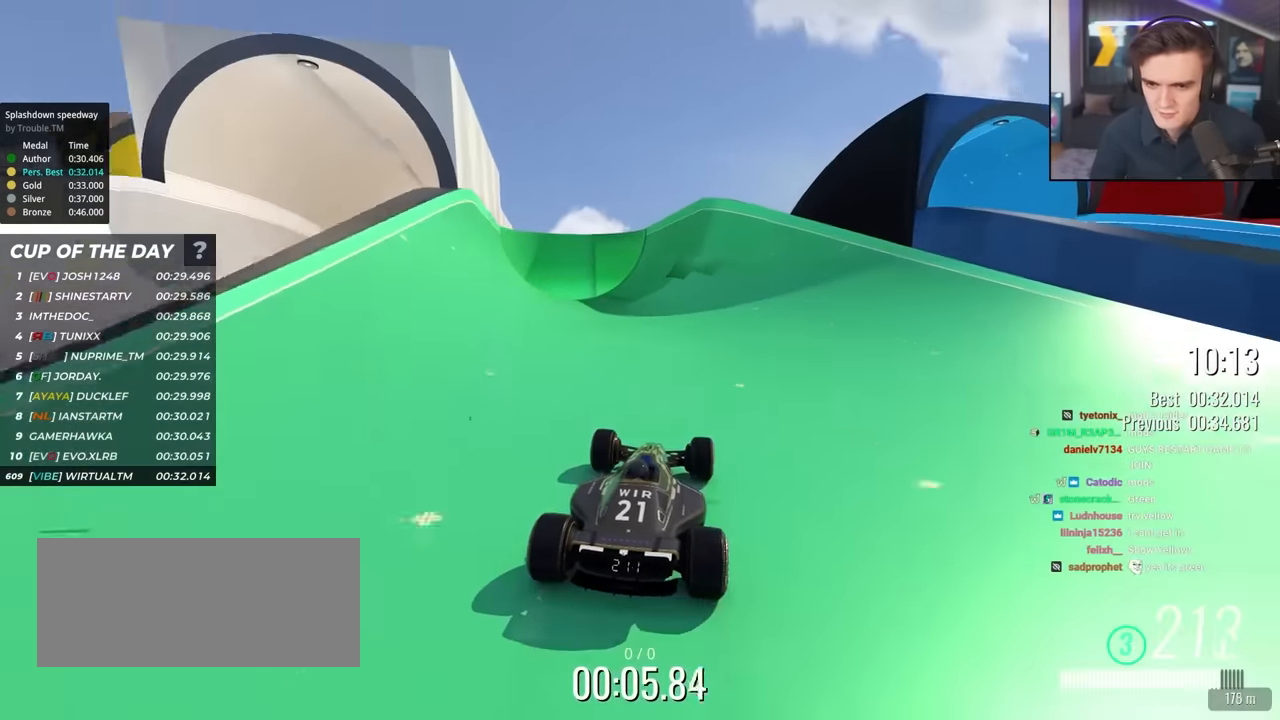
{"keys": ["up"], "events": [[66, "left", "down"], [116, "left", "up"], [250, "right", "down"], [483, "right", "up"]]}
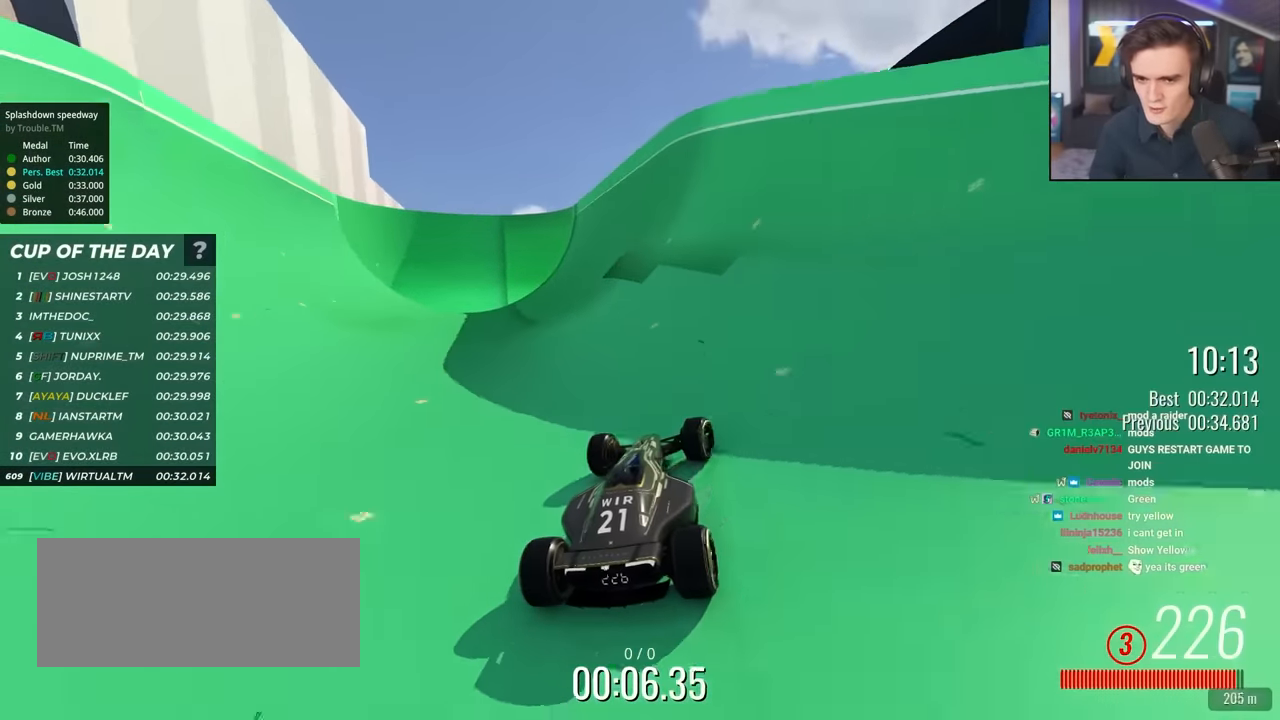
{"keys": ["left", "up"], "events": [[83, "left", "down"], [183, "left", "up"], [466, "left", "down"]]}
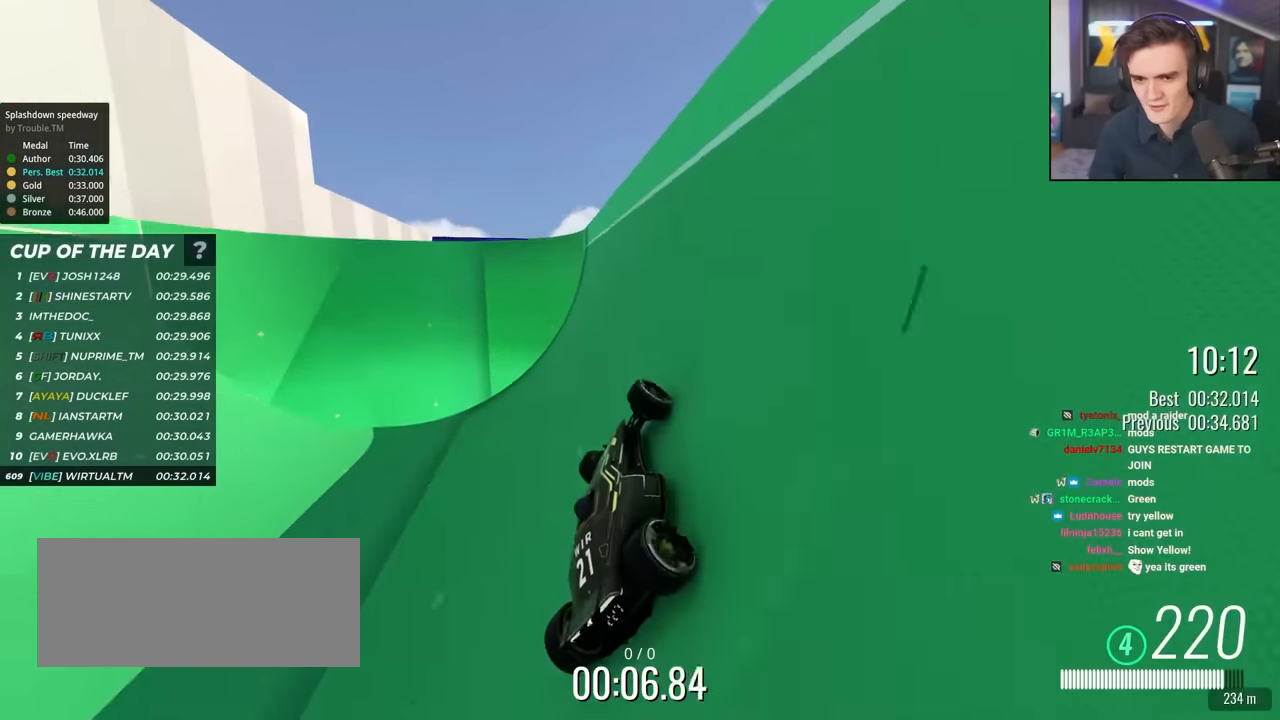
{"keys": ["left", "up"], "events": [[283, "left", "up"], [433, "left", "down"]]}
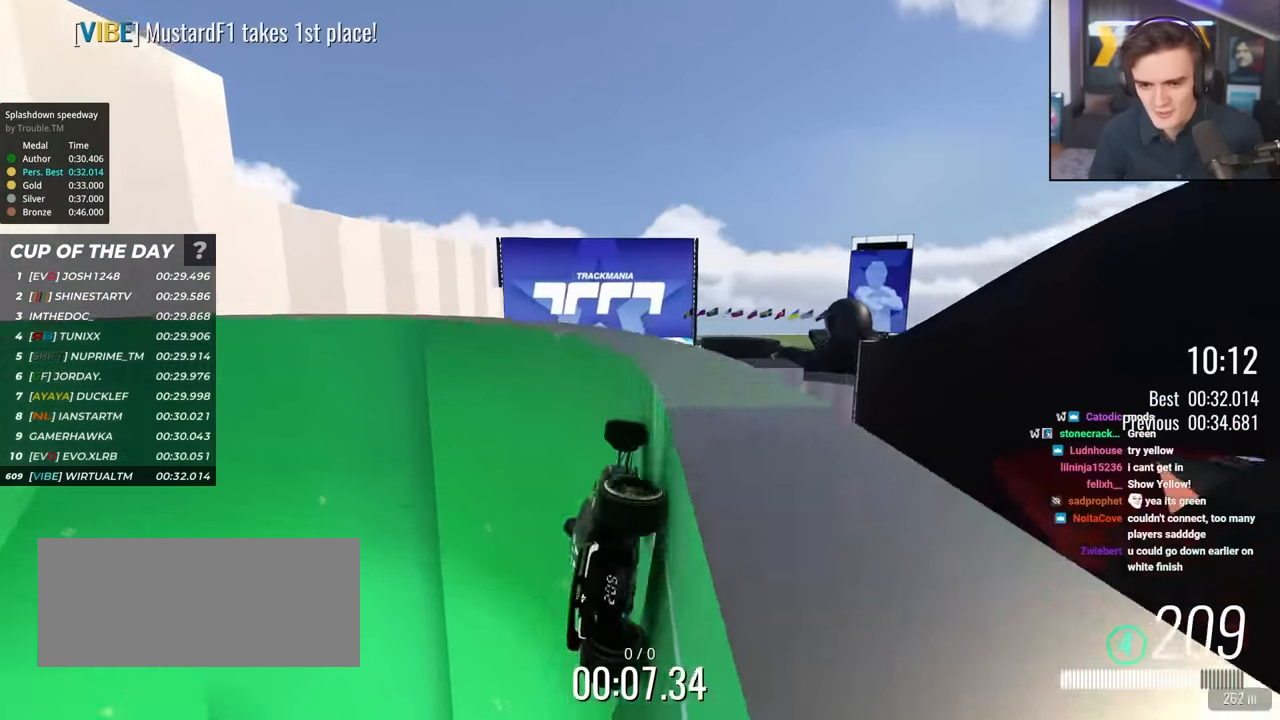
{"keys": ["left", "up"], "events": [[250, "left", "up"], [350, "left", "down"]]}
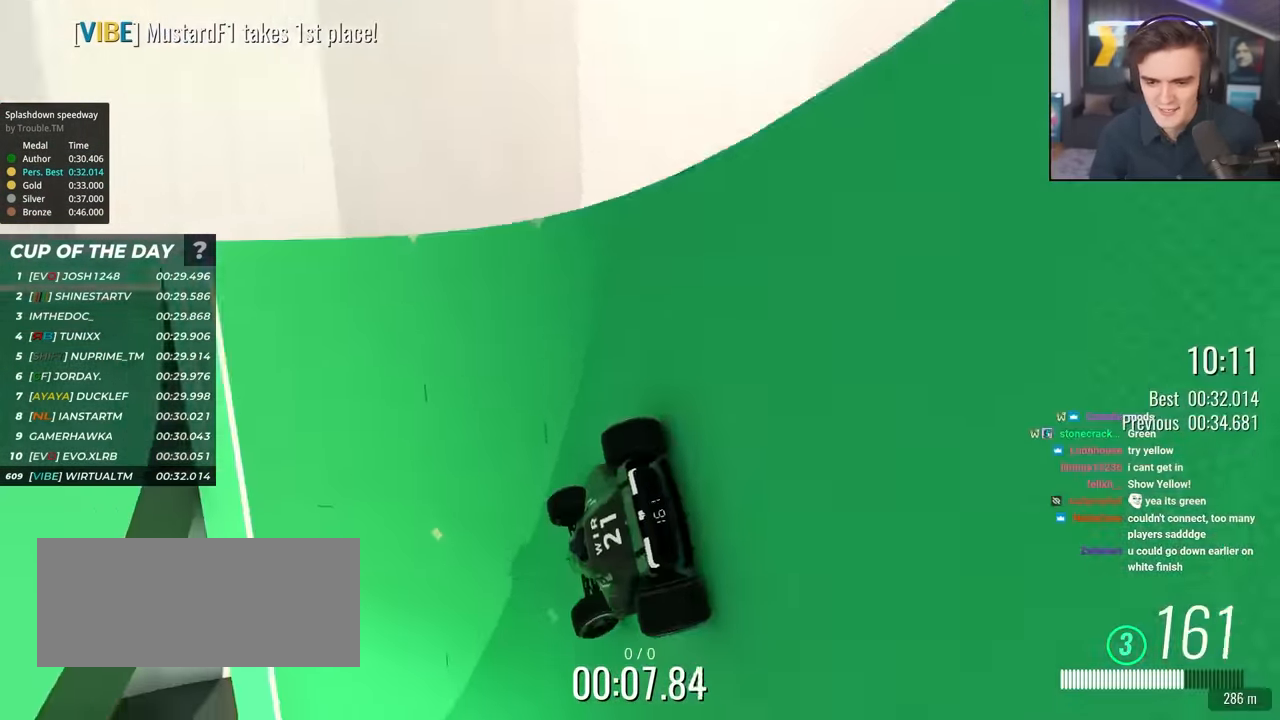
{"keys": ["right", "up"], "events": [[267, "left", "up"], [317, "right", "down"]]}
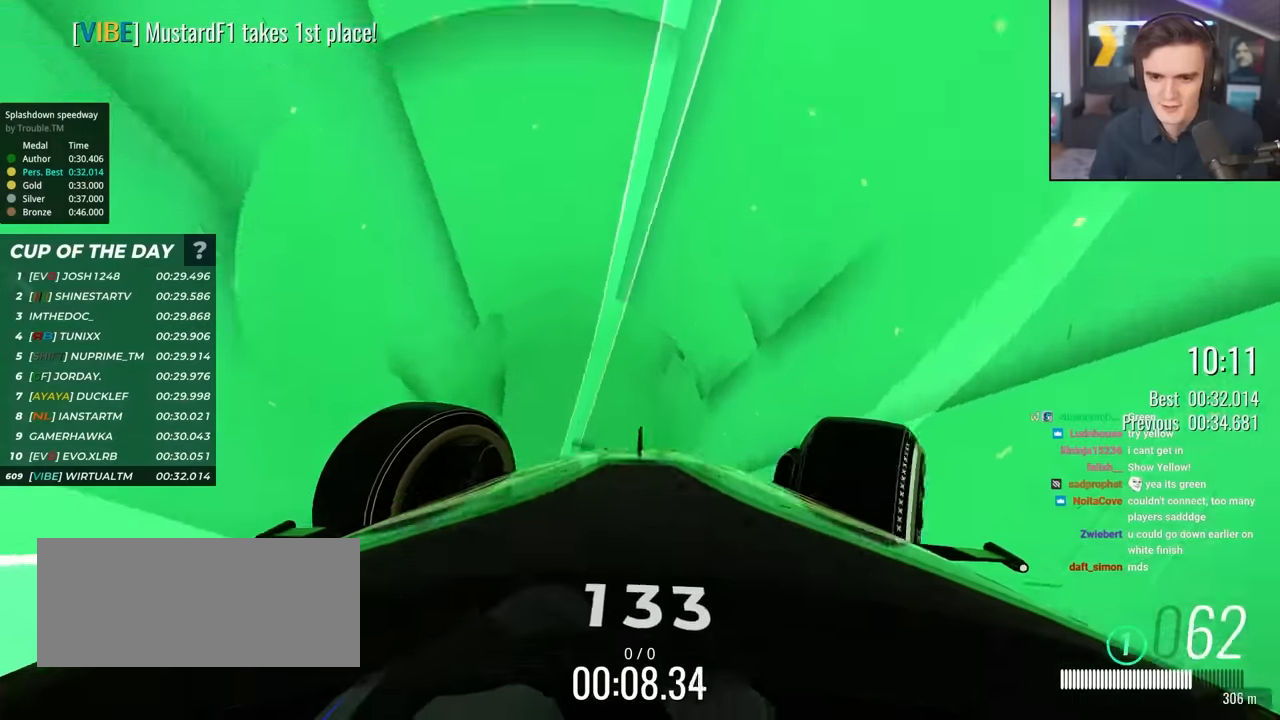
{"keys": ["right", "up"], "events": [[150, "right", "up"], [200, "right", "down"]]}
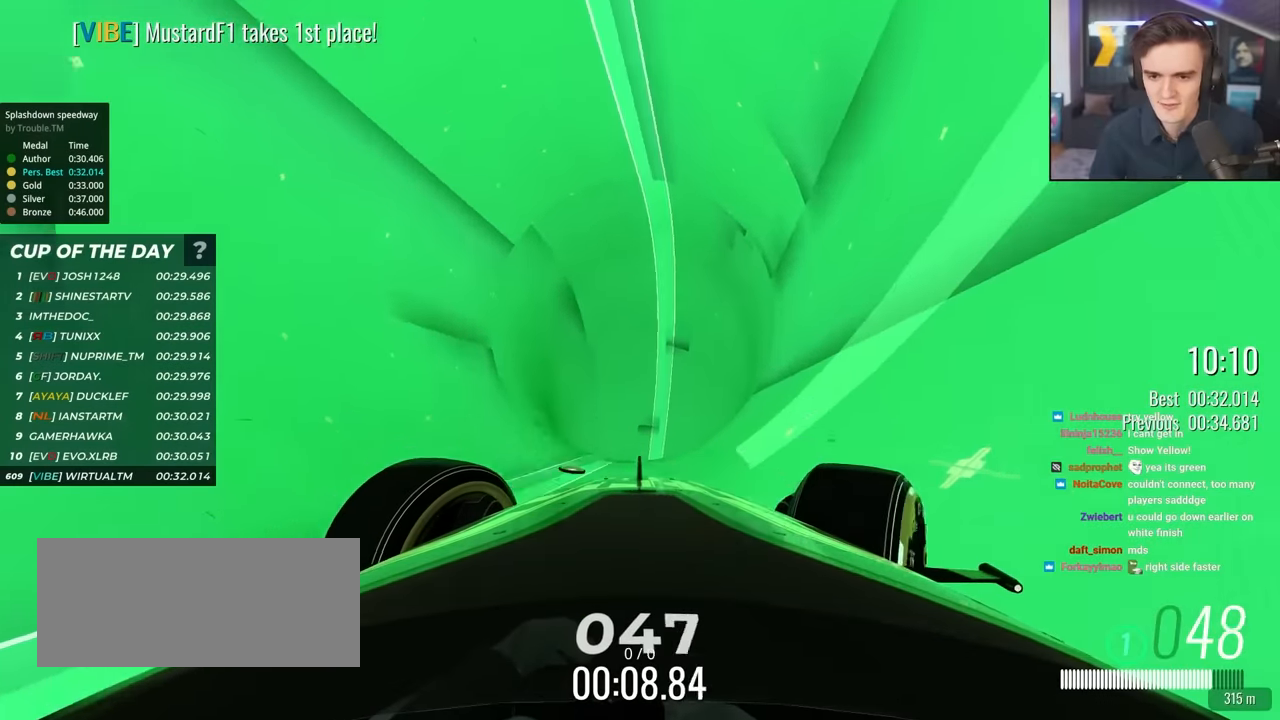
{"keys": ["right", "up"], "events": [[250, "right", "up"], [400, "right", "down"]]}
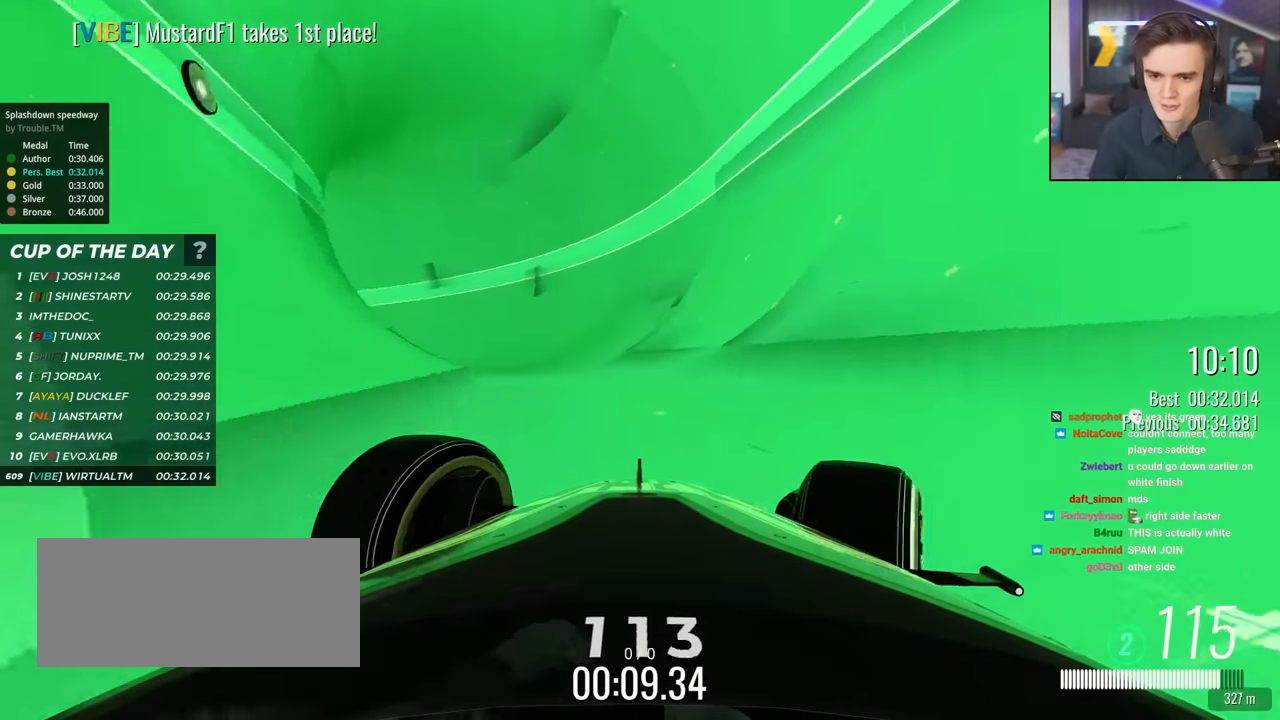
{"keys": ["up"], "events": [[83, "right", "up"], [133, "left", "down"], [467, "left", "up"]]}
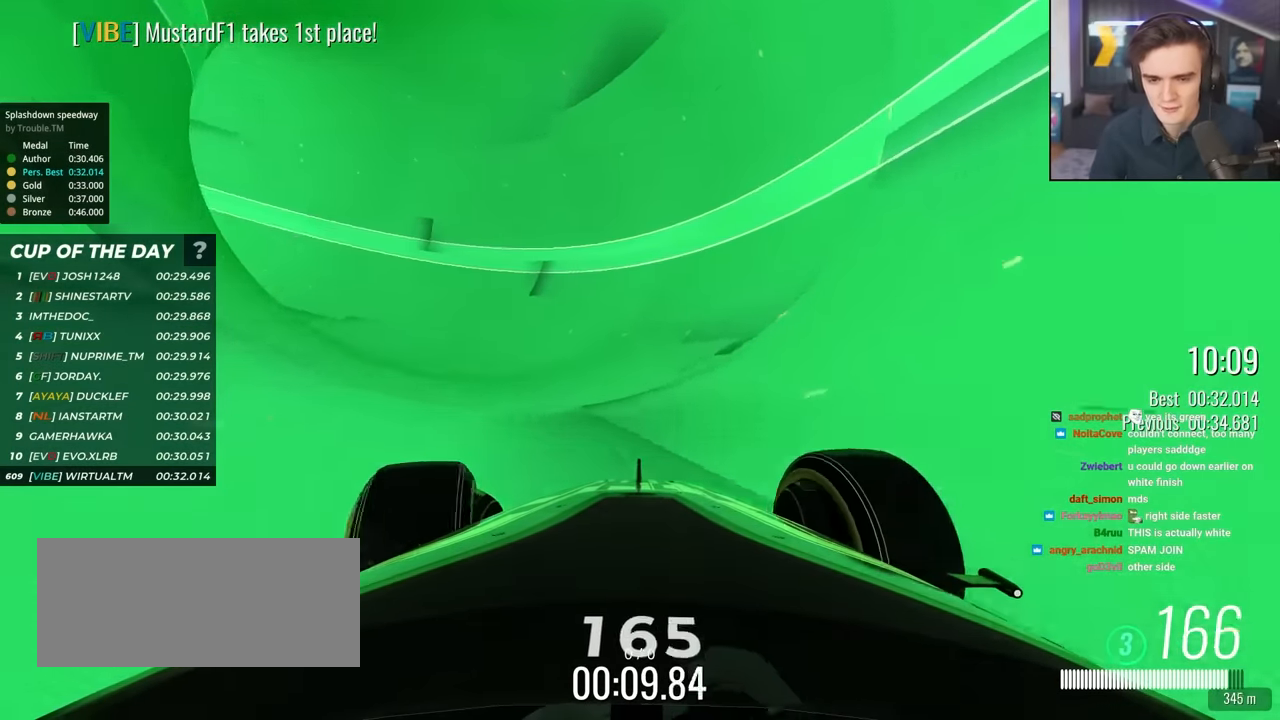
{"keys": ["up"], "events": [[50, "right", "down"], [150, "right", "up"]]}
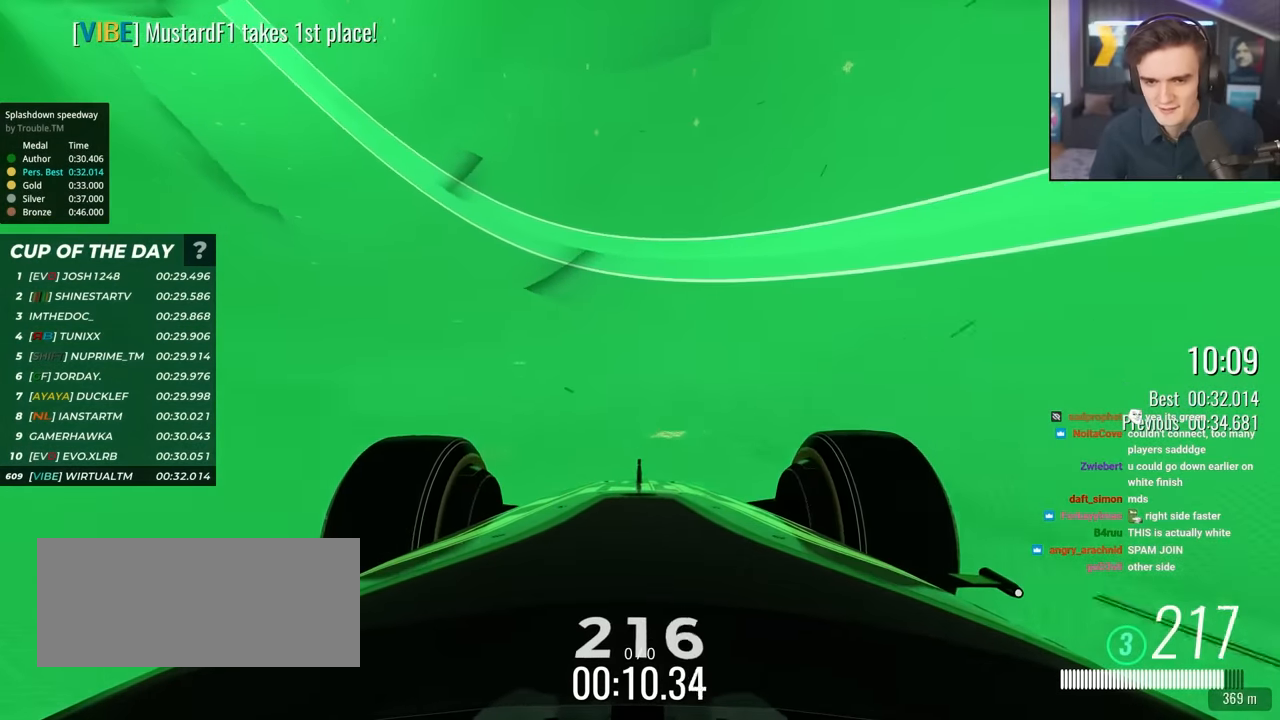
{"keys": ["up"], "events": [[17, "left", "down"], [167, "left", "up"], [350, "right", "down"], [400, "right", "up"]]}
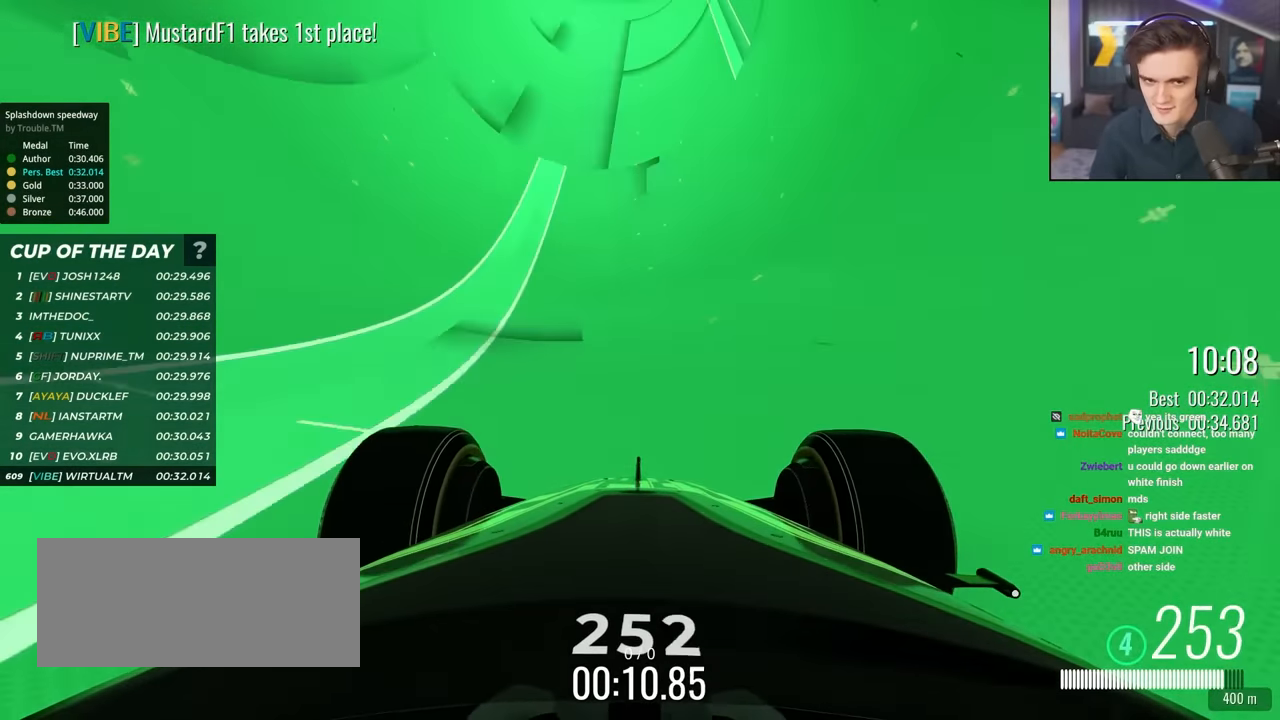
{"keys": ["up"], "events": [[83, "right", "down"], [233, "right", "up"], [317, "right", "down"], [367, "right", "up"]]}
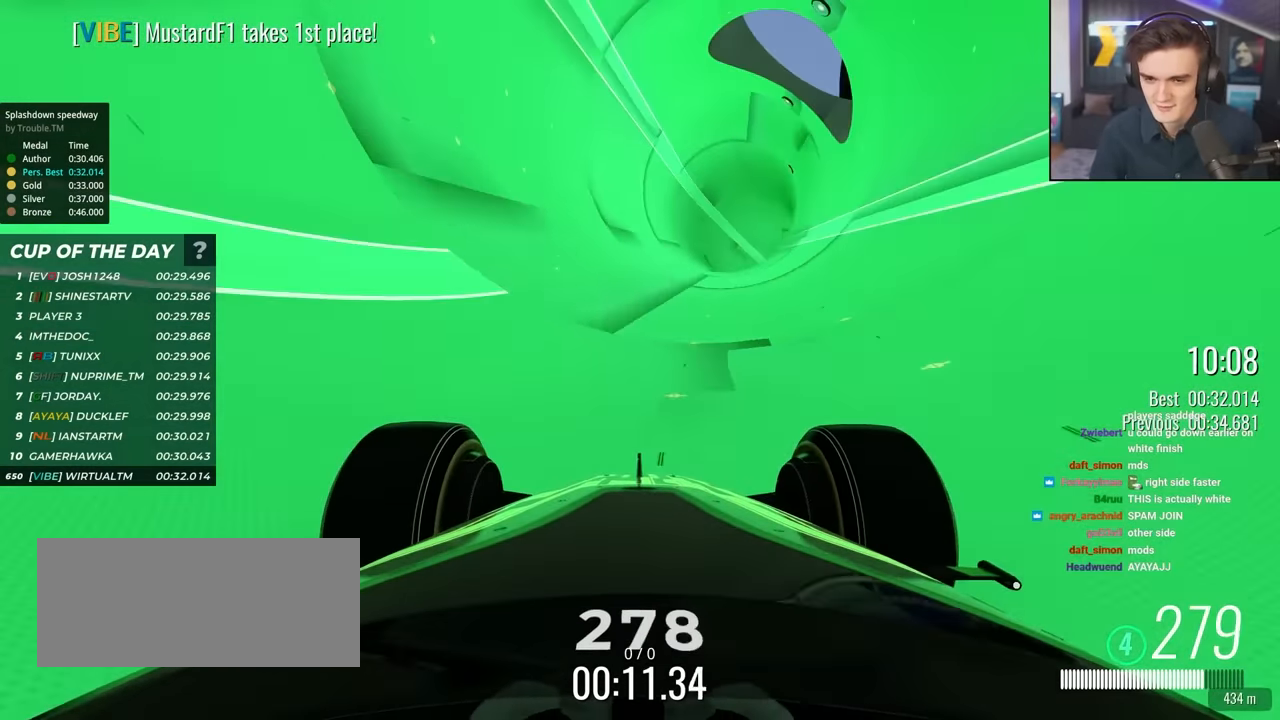
{"keys": ["up"], "events": [[100, "left", "down"], [150, "left", "up"]]}
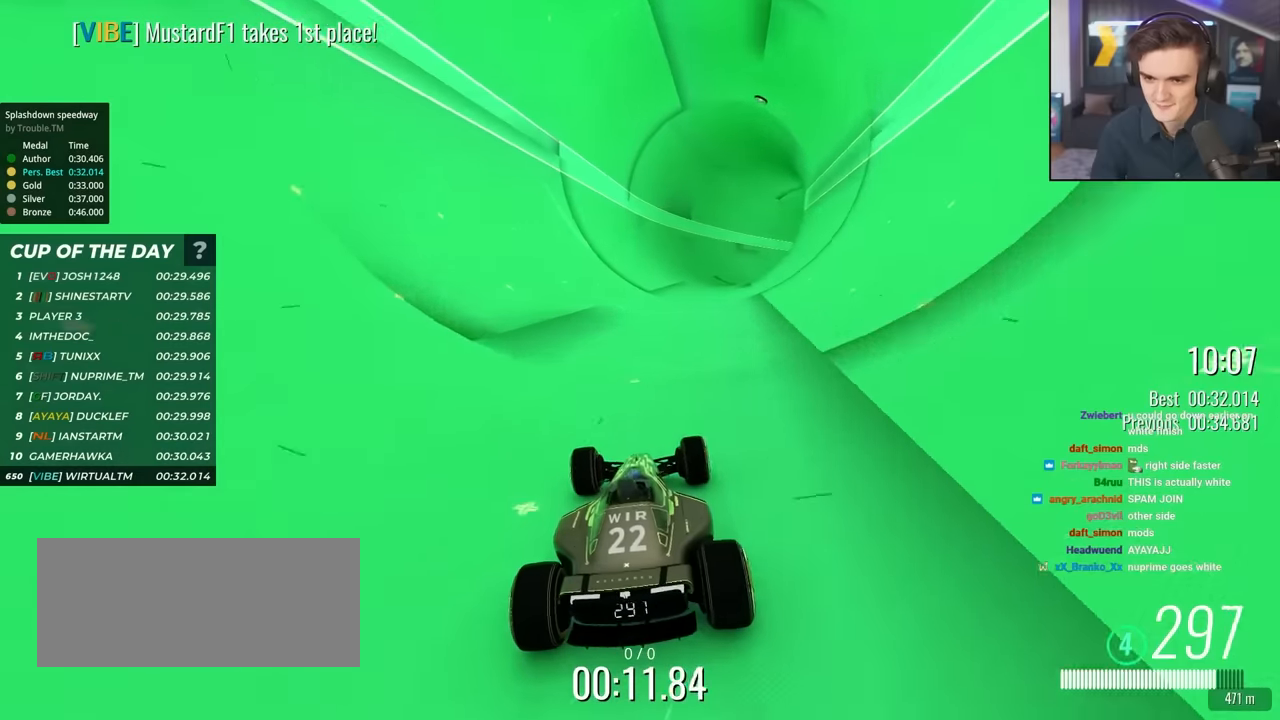
{"keys": ["up"], "events": [[16, "left", "down"], [116, "left", "up"], [266, "right", "down"], [350, "right", "up"]]}
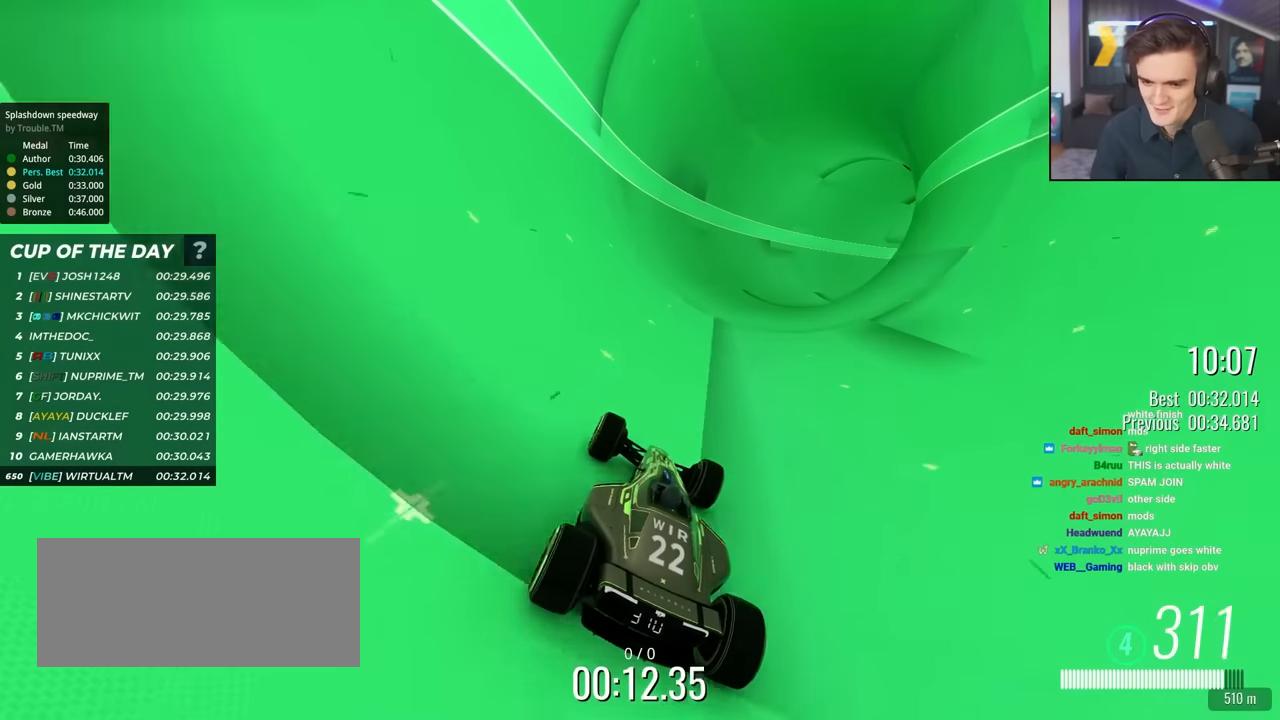
{"keys": ["right", "up"], "events": [[233, "right", "down"]]}